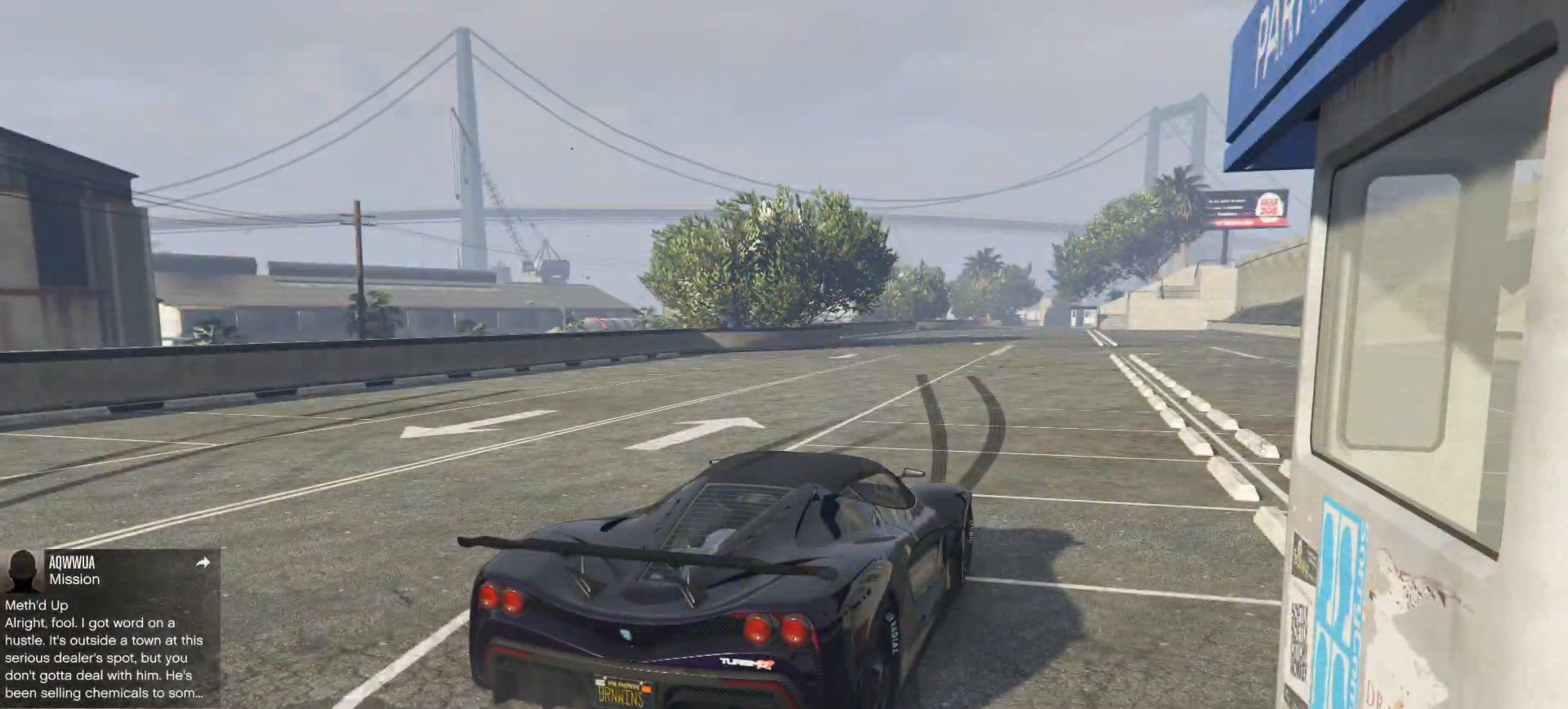
Gameplay with a controller (Xbox layout); each line is a JSON object with the inputs held at the frame after it. "events" lists button and stick changes between this image and that frame as [ms after this image, input, new state], when the widget could be followed in between. Not read: SHARE.
{"buttons": ["R1", "R2"], "left_stick": "center", "right_stick": "center", "events": []}
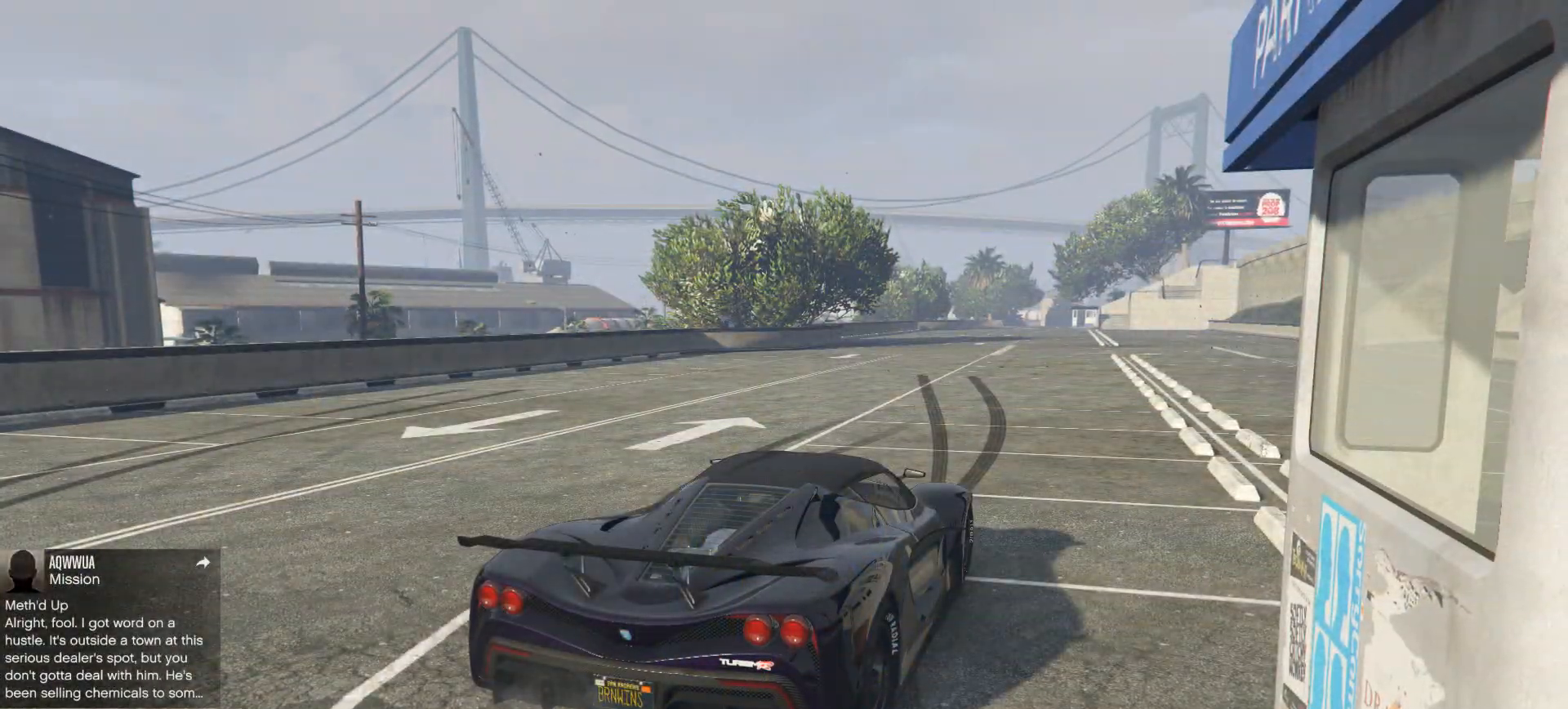
{"buttons": ["R1", "R2"], "left_stick": "center", "right_stick": "center", "events": []}
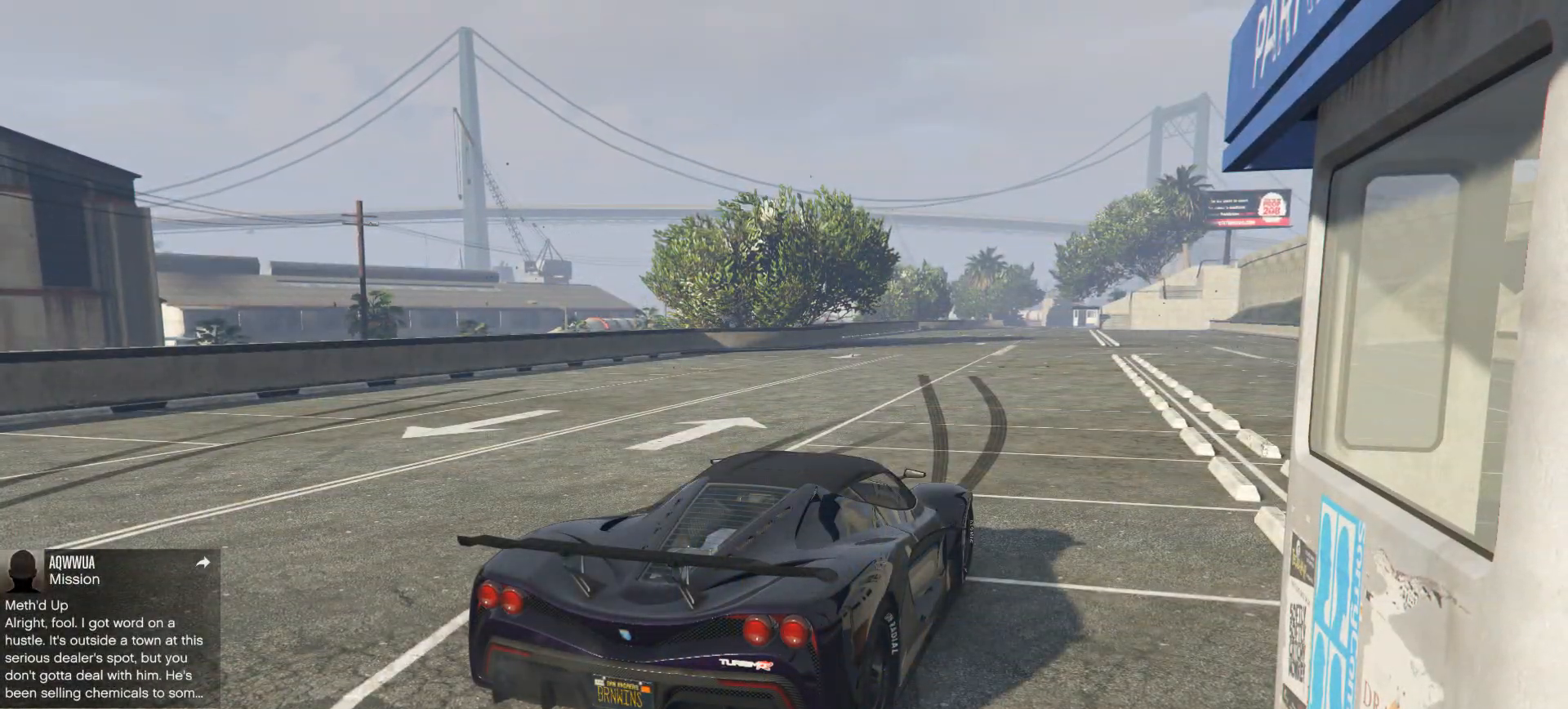
{"buttons": ["R2"], "left_stick": "center", "right_stick": "center", "events": [[433, "R1", "up"]]}
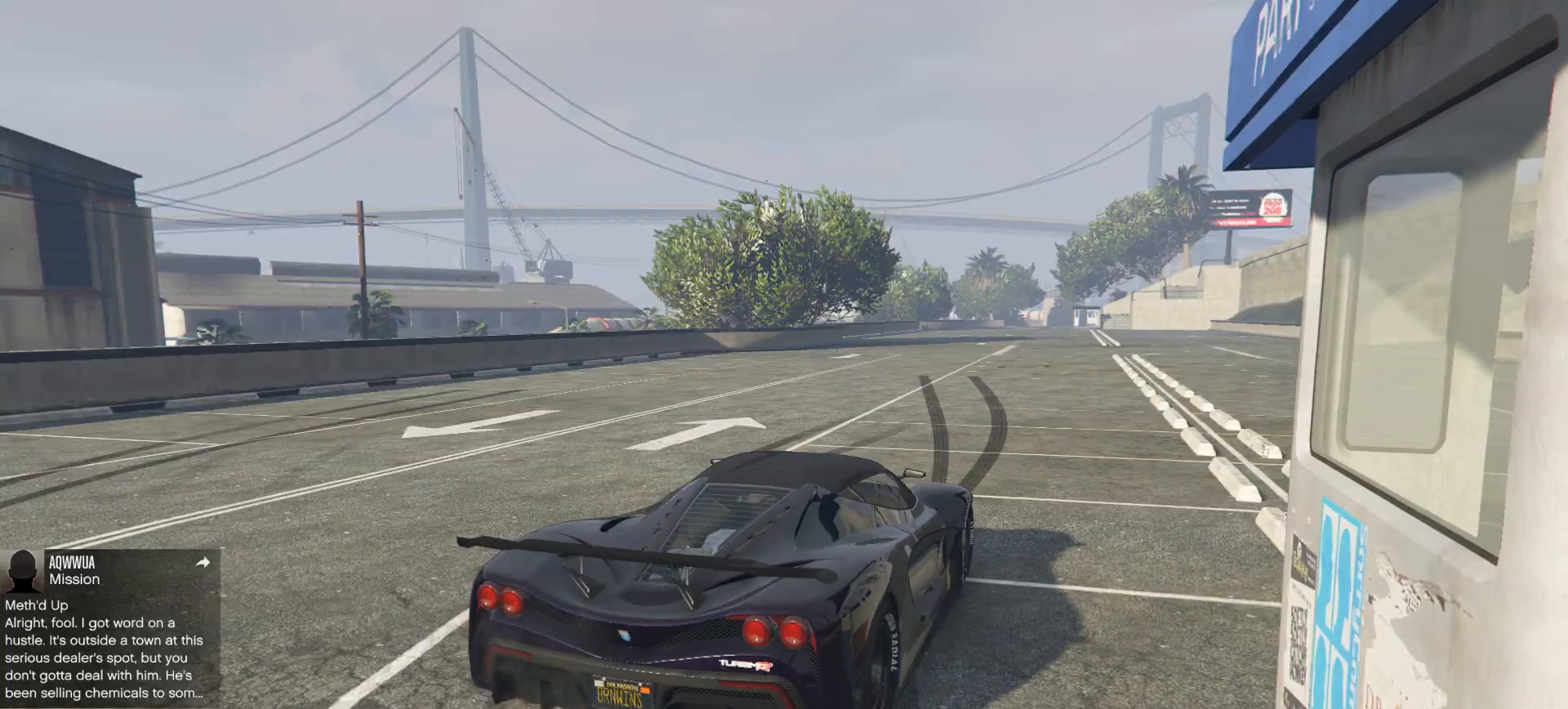
{"buttons": ["R2"], "left_stick": "center", "right_stick": "center", "events": []}
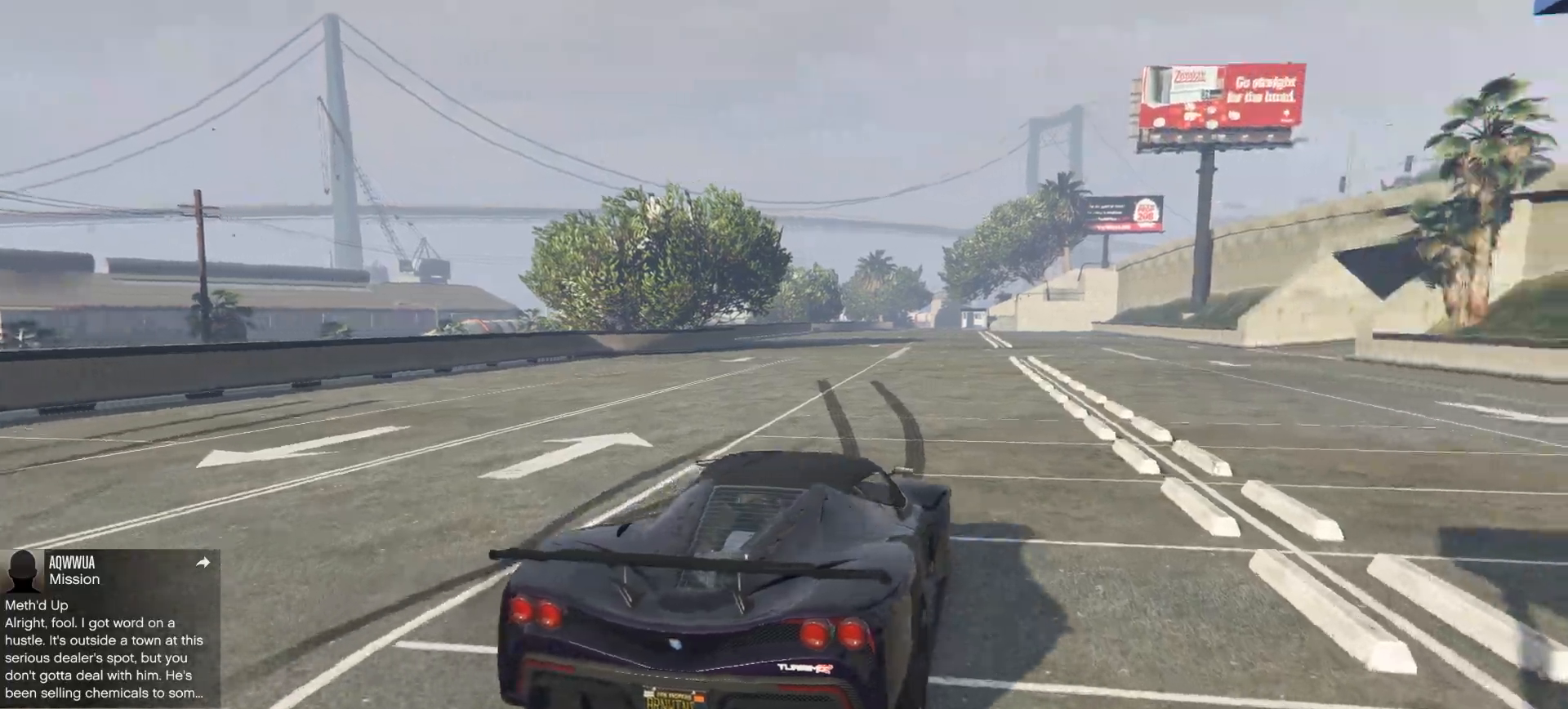
{"buttons": ["R2"], "left_stick": "center", "right_stick": "center", "events": []}
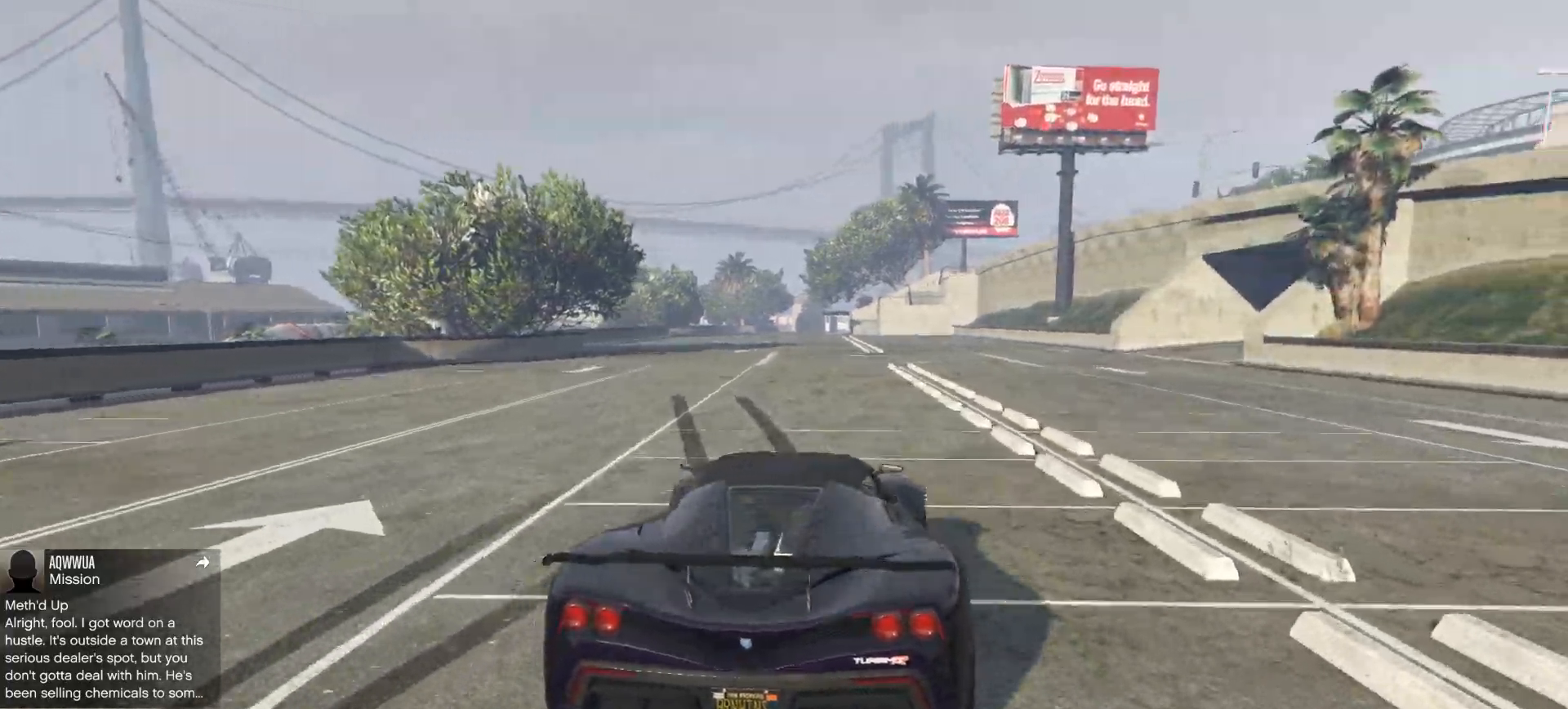
{"buttons": ["R2"], "left_stick": "center", "right_stick": "center", "events": [[117, "left_stick", "left"], [217, "left_stick", "center"]]}
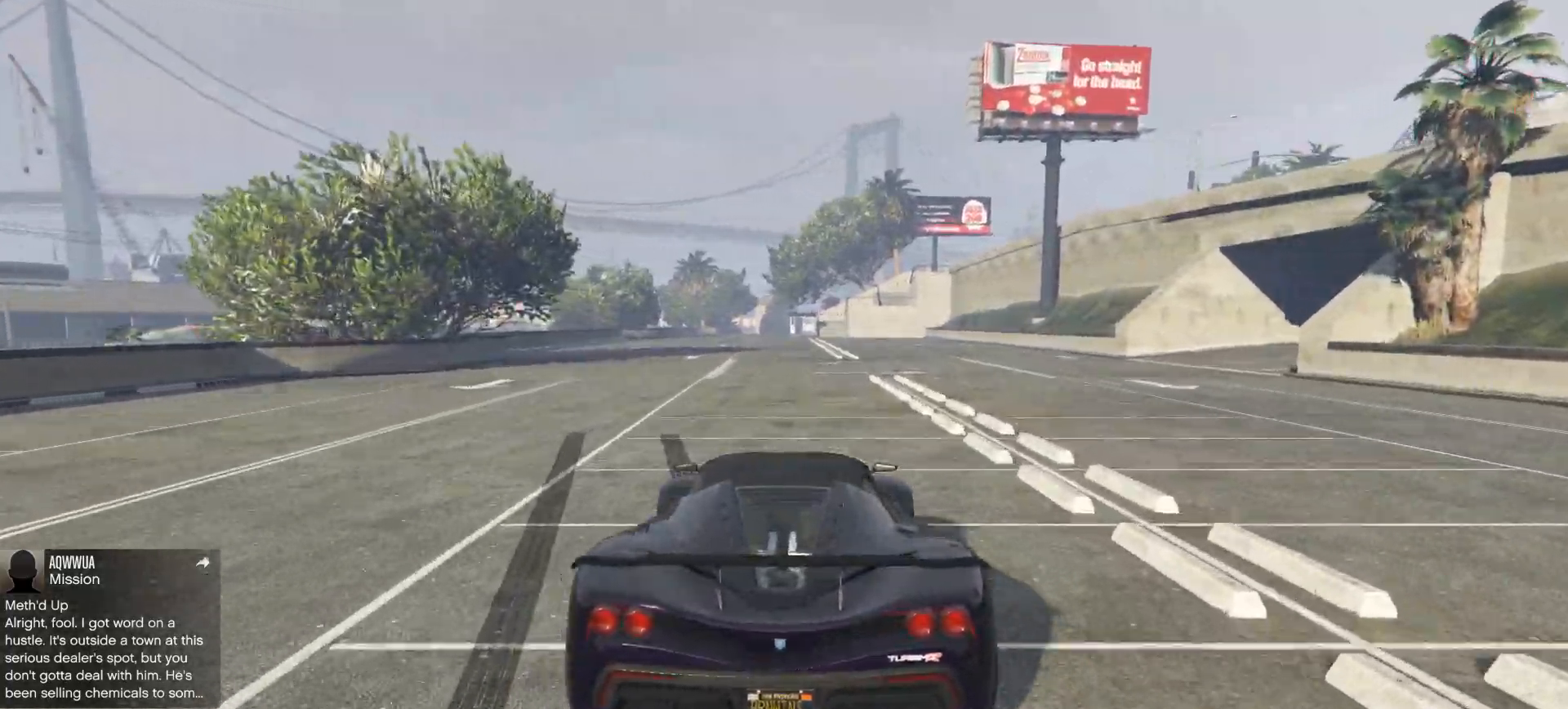
{"buttons": ["R2"], "left_stick": "center", "right_stick": "center", "events": []}
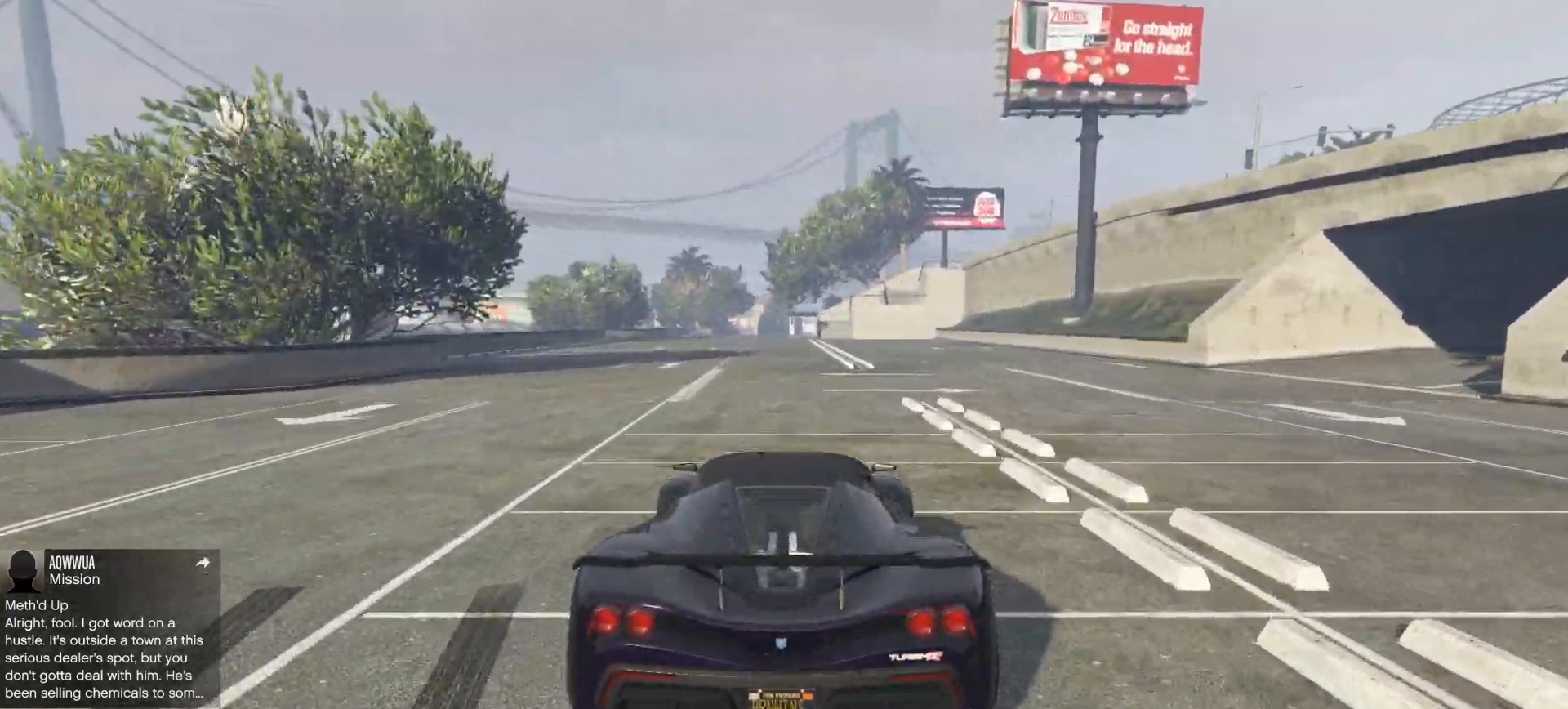
{"buttons": ["R2"], "left_stick": "center", "right_stick": "center", "events": [[67, "R1", "down"], [133, "R2", "up"], [183, "R2", "down"], [300, "R1", "up"]]}
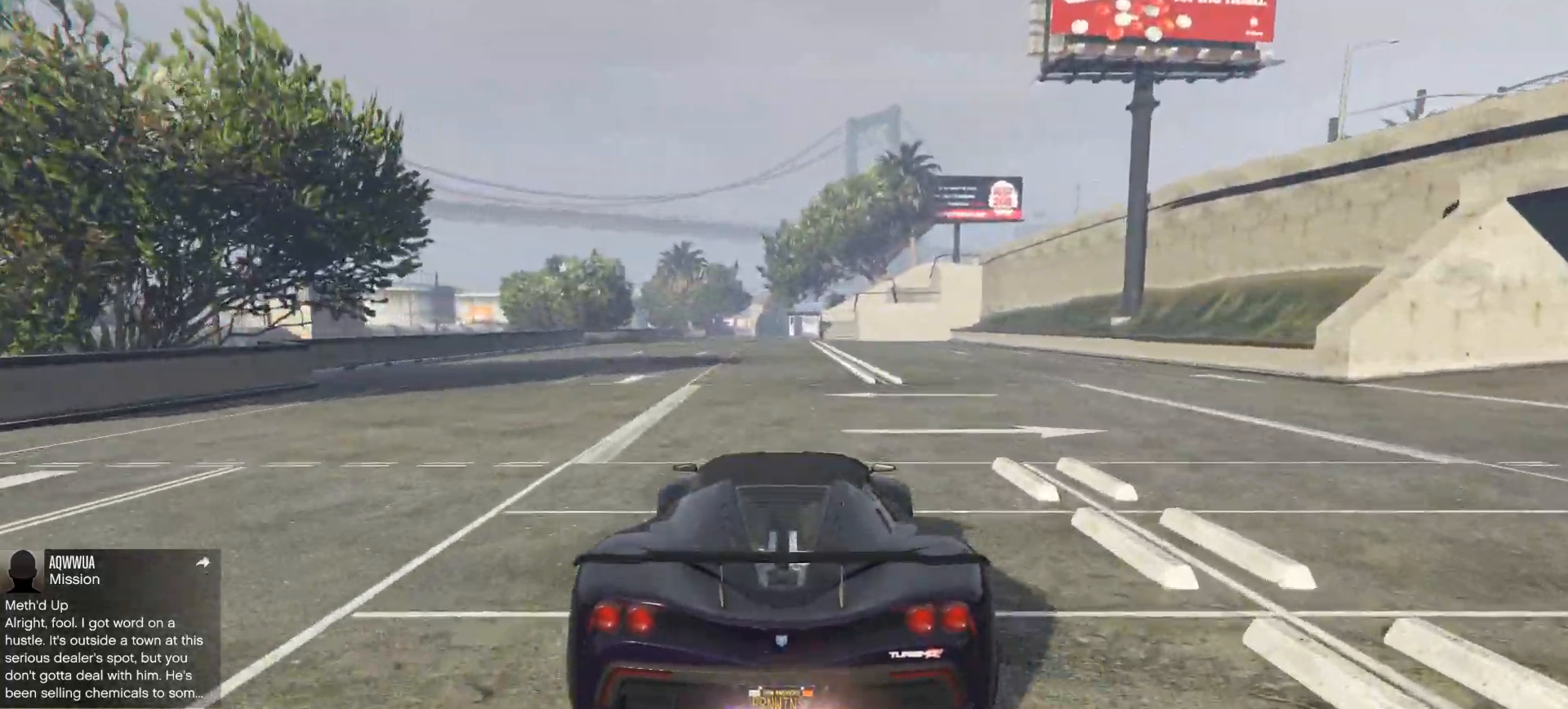
{"buttons": ["R2"], "left_stick": "center", "right_stick": "center", "events": []}
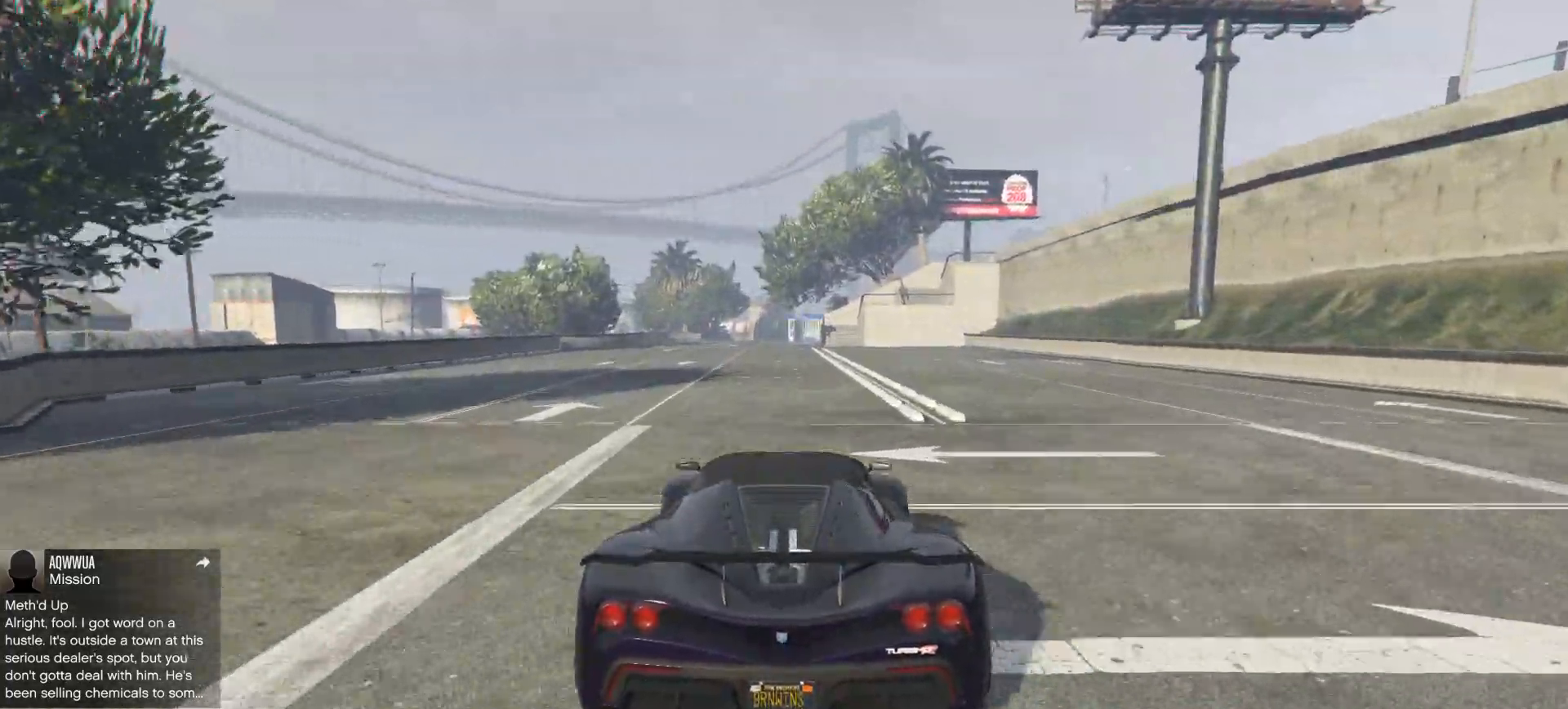
{"buttons": ["R2"], "left_stick": "center", "right_stick": "center", "events": []}
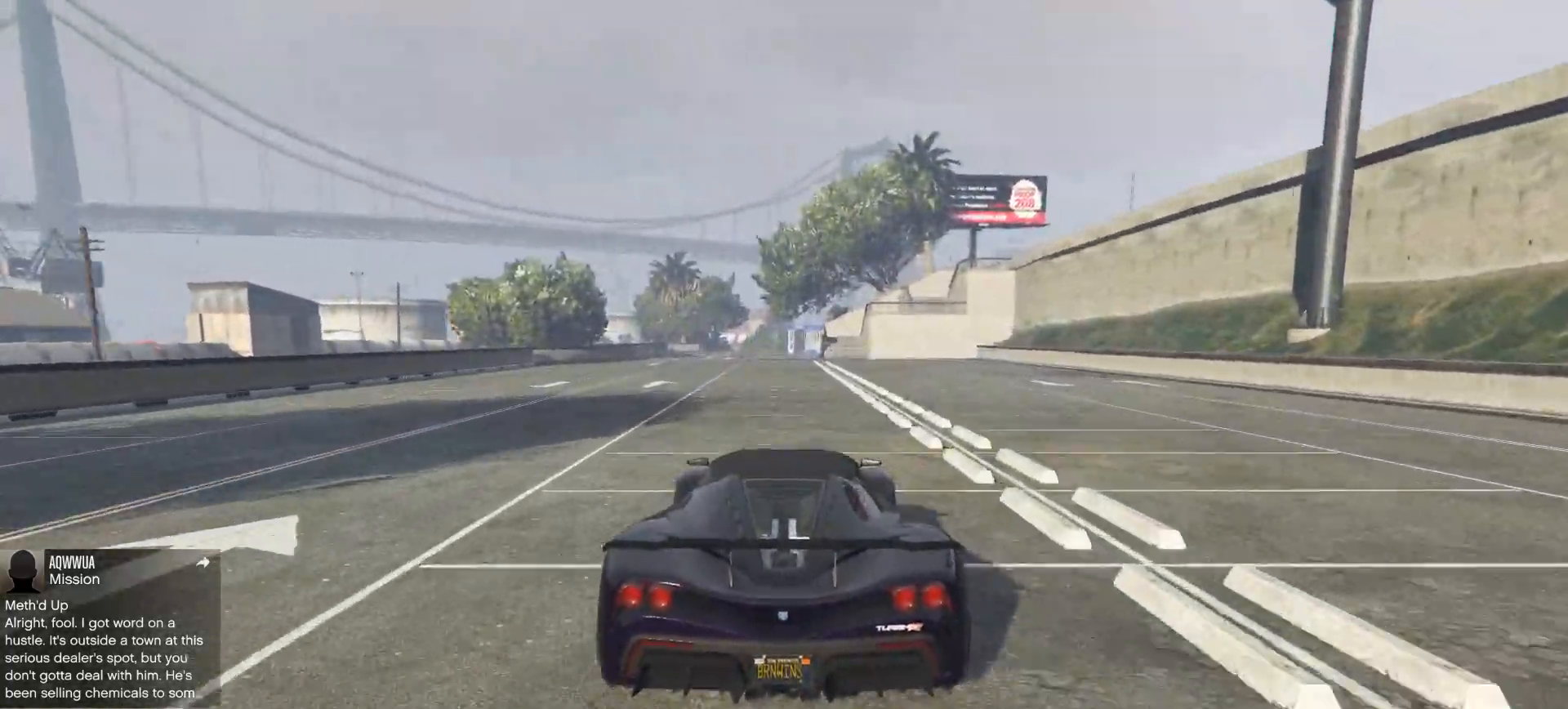
{"buttons": ["R2"], "left_stick": "center", "right_stick": "center", "events": [[183, "left_stick", "left"], [233, "left_stick", "center"]]}
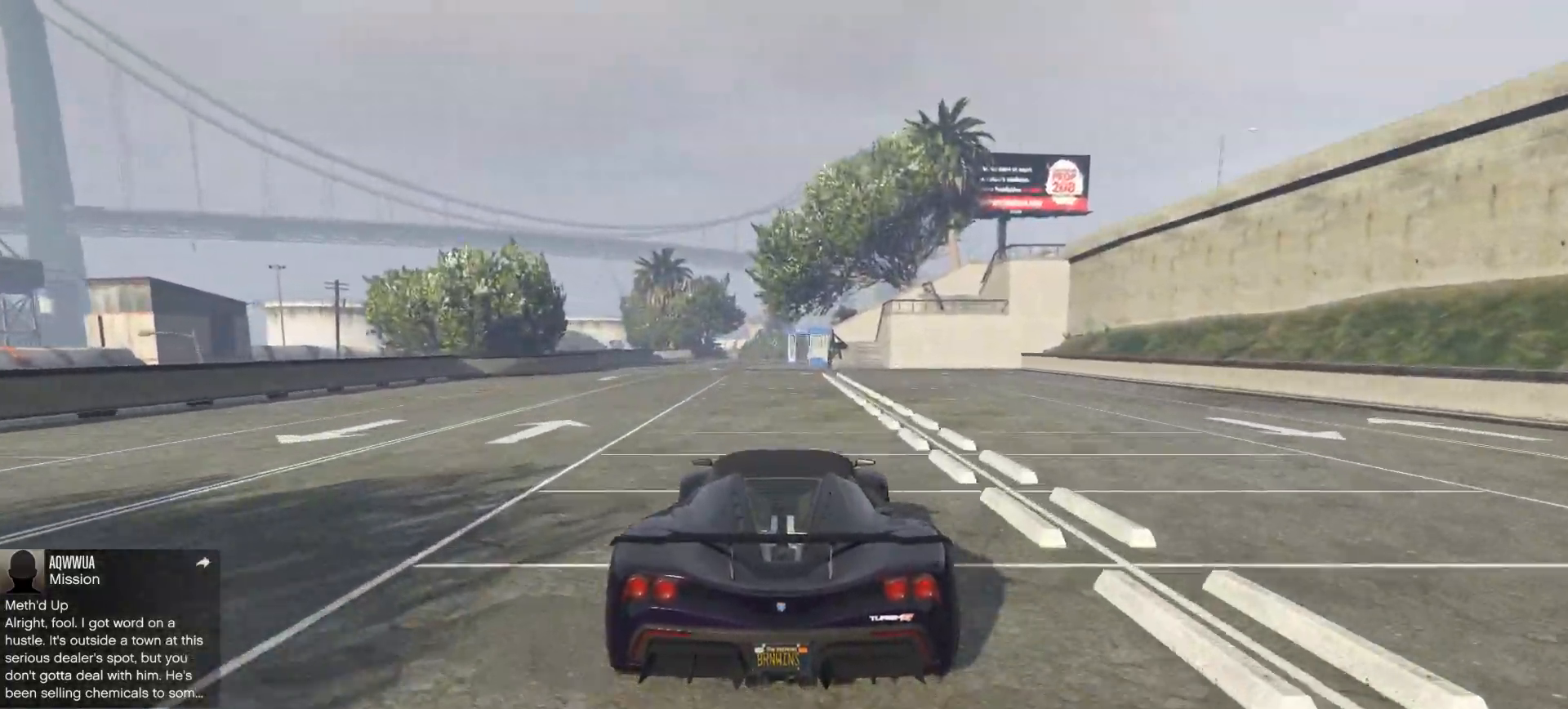
{"buttons": ["R2"], "left_stick": "left", "right_stick": "center", "events": [[150, "left_stick", "left"], [267, "left_stick", "center"], [483, "left_stick", "left"]]}
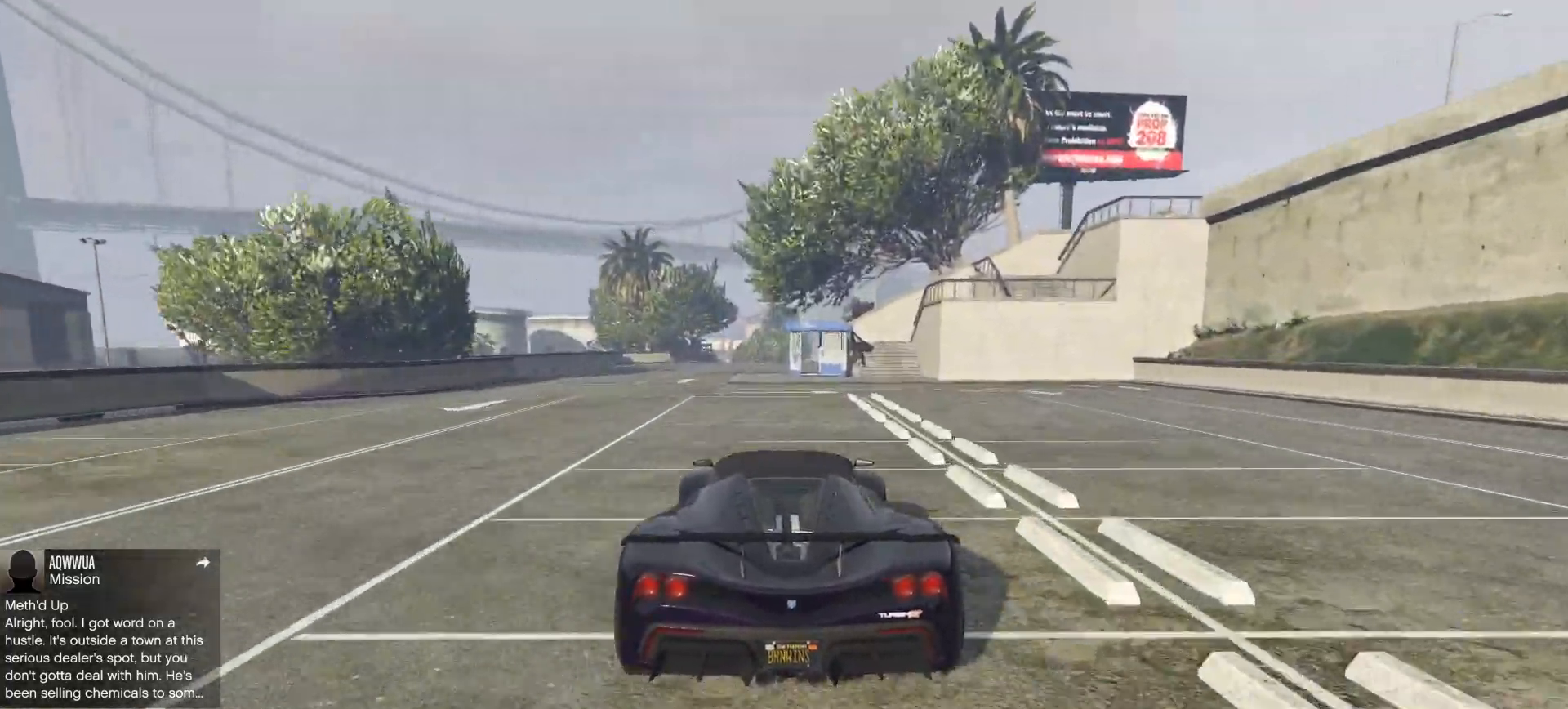
{"buttons": ["R2"], "left_stick": "right", "right_stick": "center", "events": [[100, "left_stick", "center"], [433, "left_stick", "right"]]}
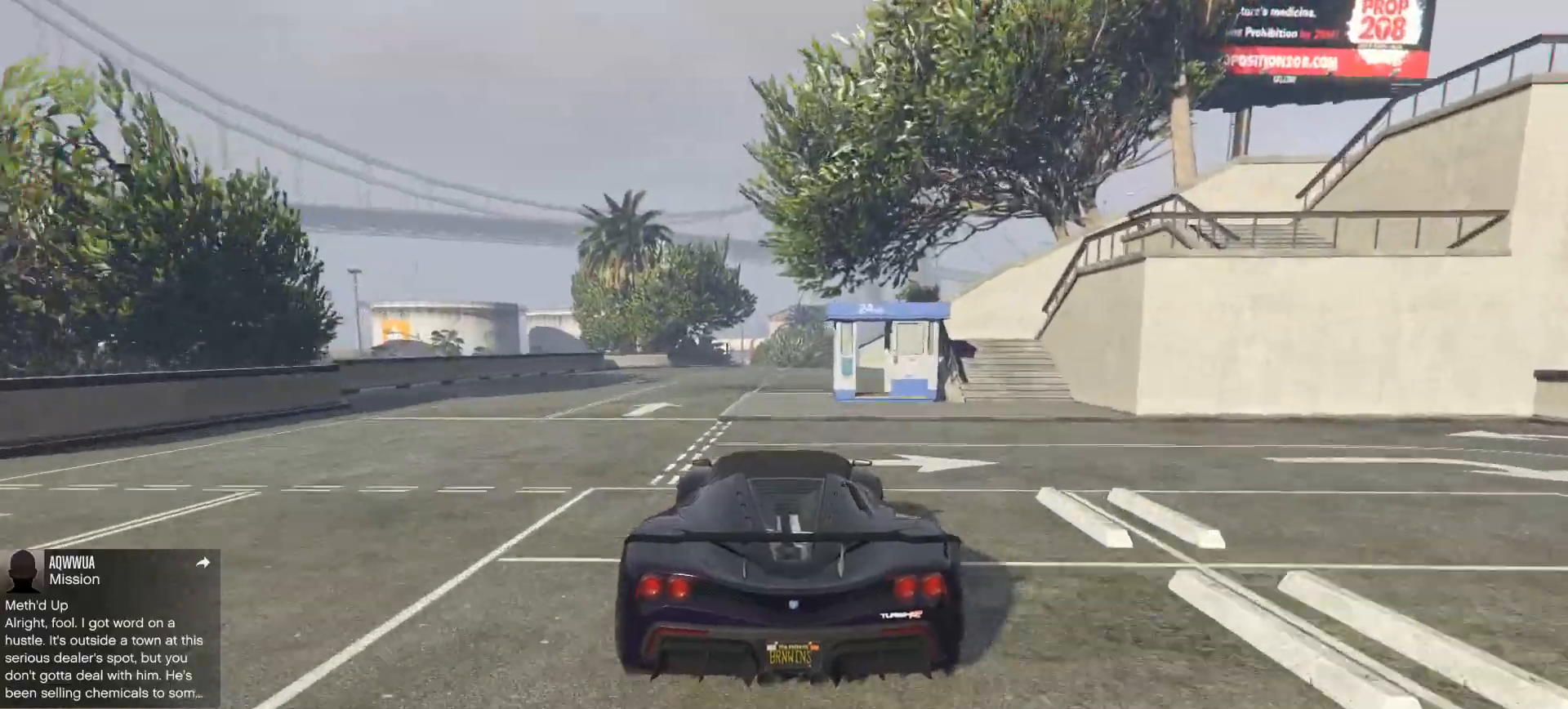
{"buttons": ["R2"], "left_stick": "center", "right_stick": "center", "events": [[83, "left_stick", "center"], [150, "left_stick", "right"], [233, "left_stick", "center"], [350, "left_stick", "right"], [483, "left_stick", "center"]]}
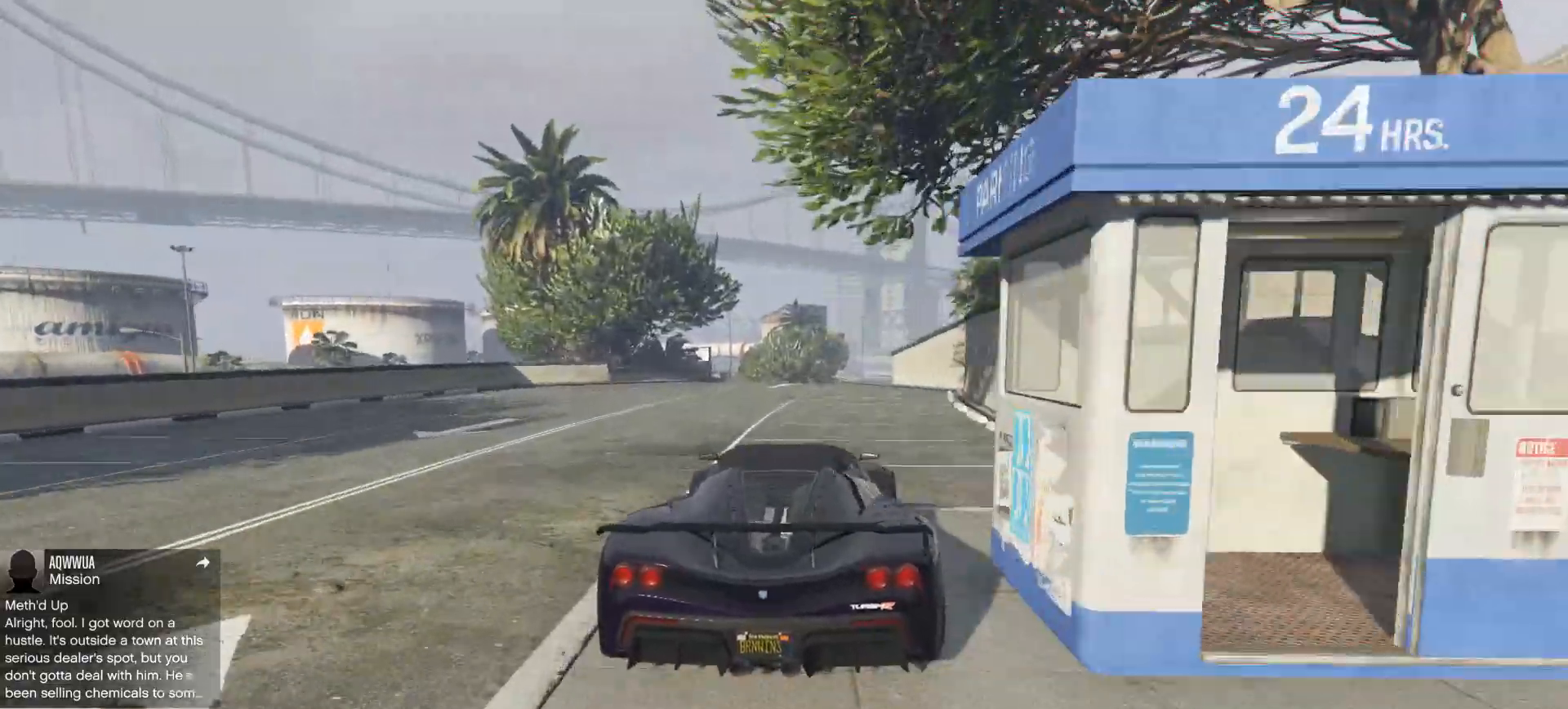
{"buttons": ["L2"], "left_stick": "left", "right_stick": "center", "events": [[33, "L2", "down"], [83, "R2", "up"], [450, "left_stick", "left"]]}
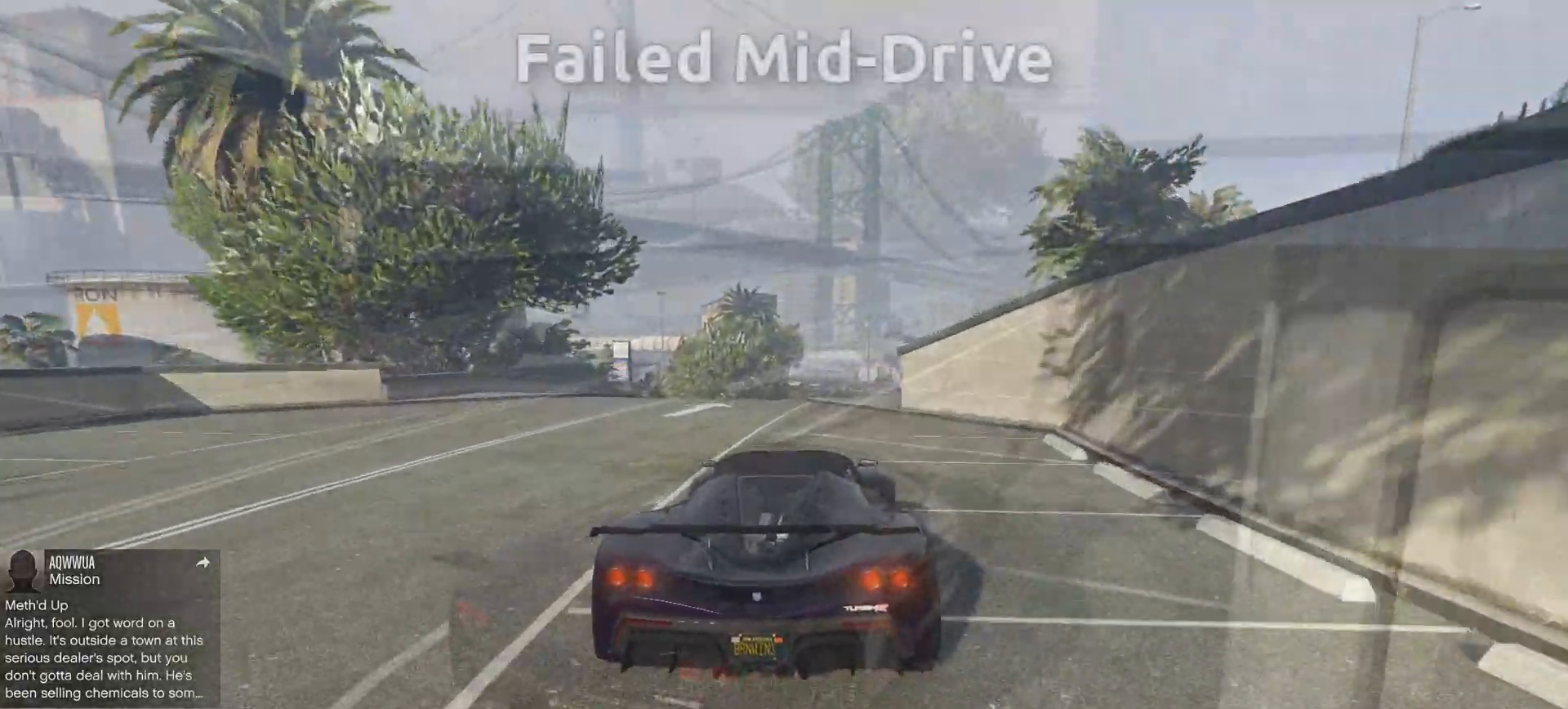
{"buttons": ["R1", "R2"], "left_stick": "center", "right_stick": "center"}
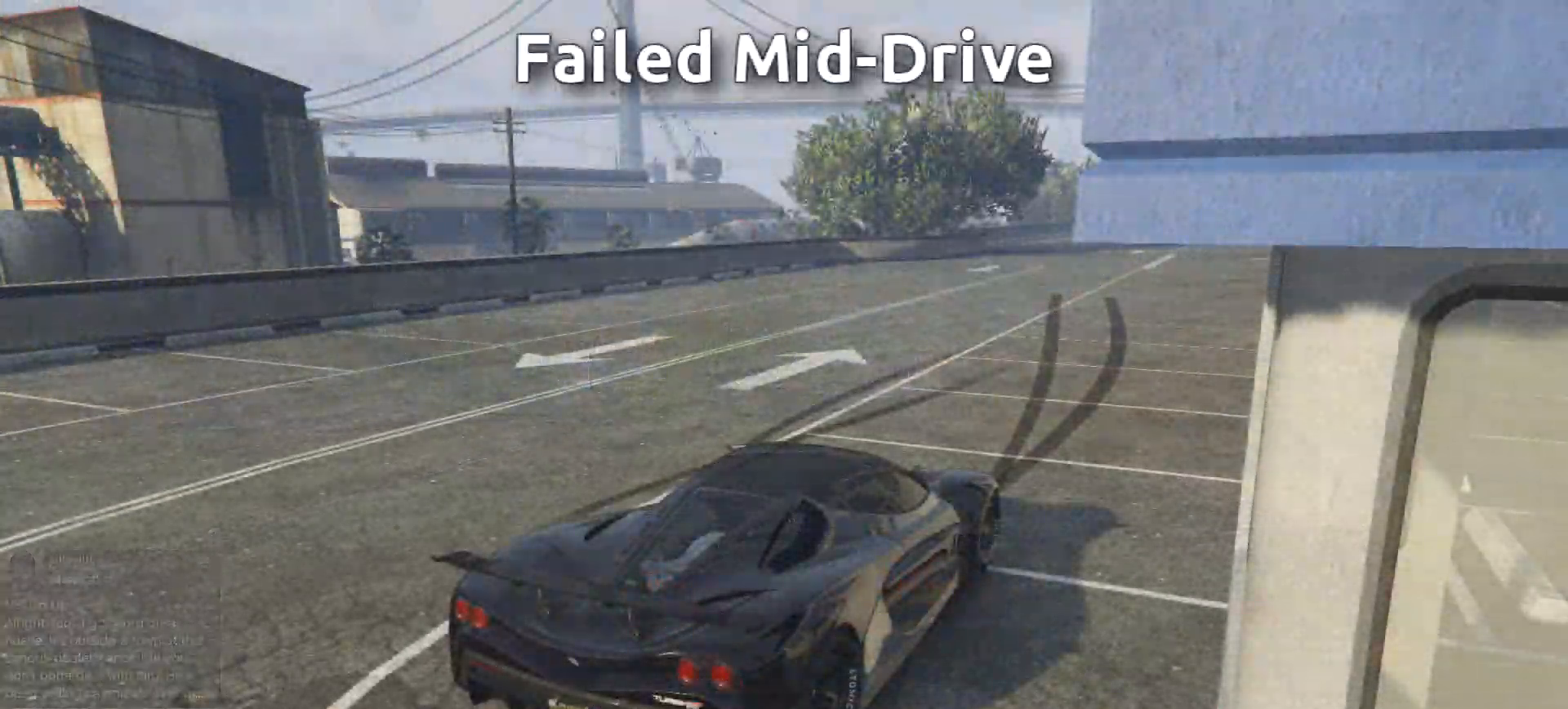
{"buttons": ["R1", "R2"], "left_stick": "center", "right_stick": "right", "events": [[133, "right_stick", "right"]]}
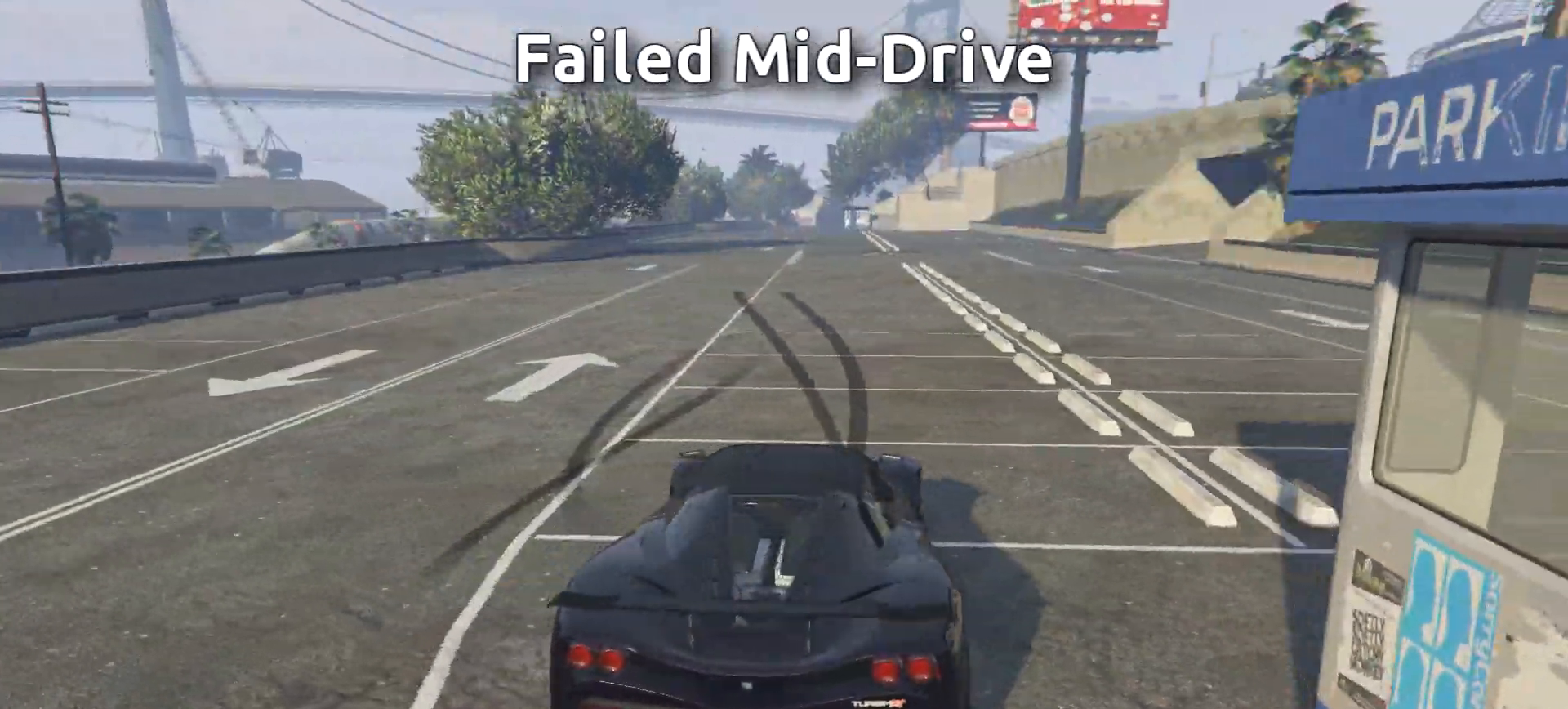
{"buttons": ["R1", "R2"], "left_stick": "center", "right_stick": "center", "events": [[67, "right_stick", "center"]]}
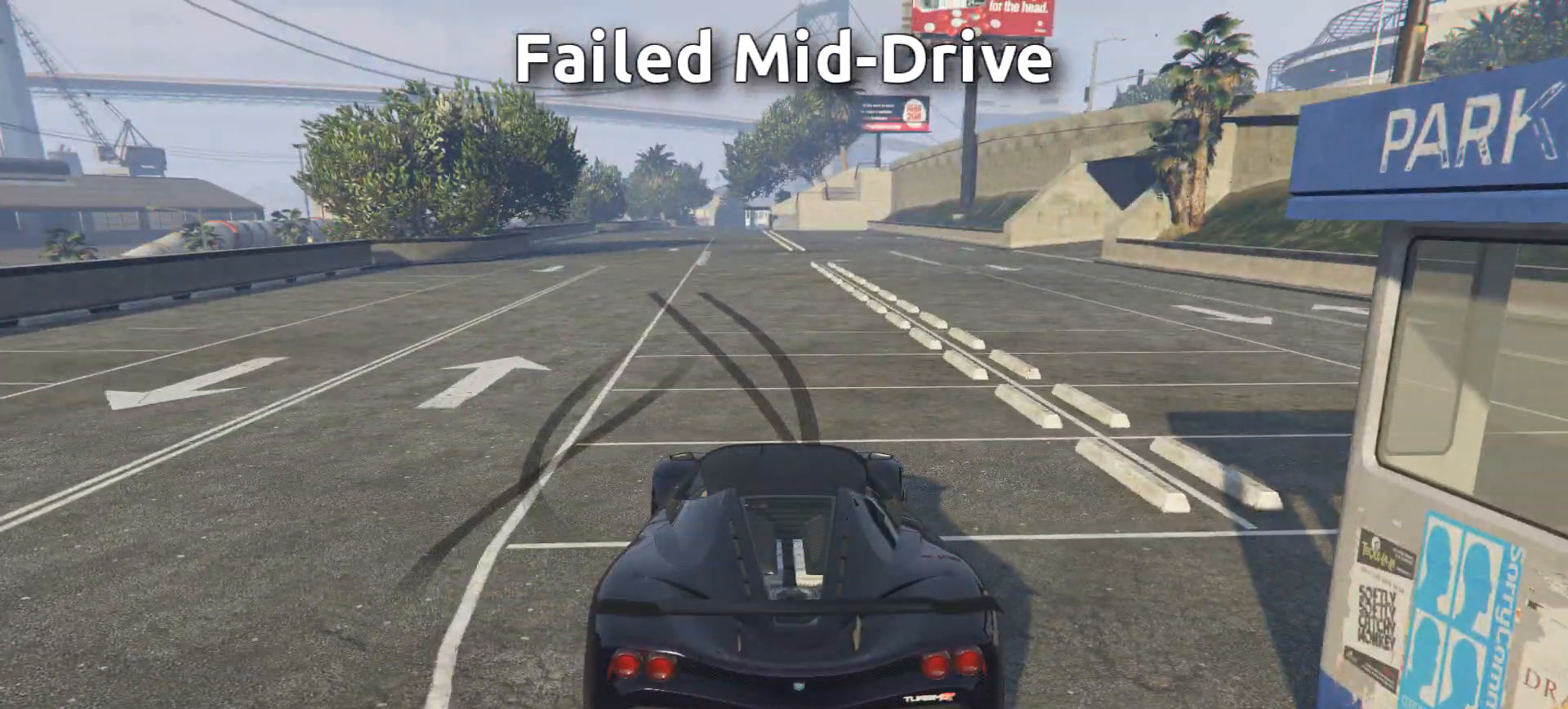
{"buttons": ["R2"], "left_stick": "center", "right_stick": "center", "events": [[350, "R1", "up"]]}
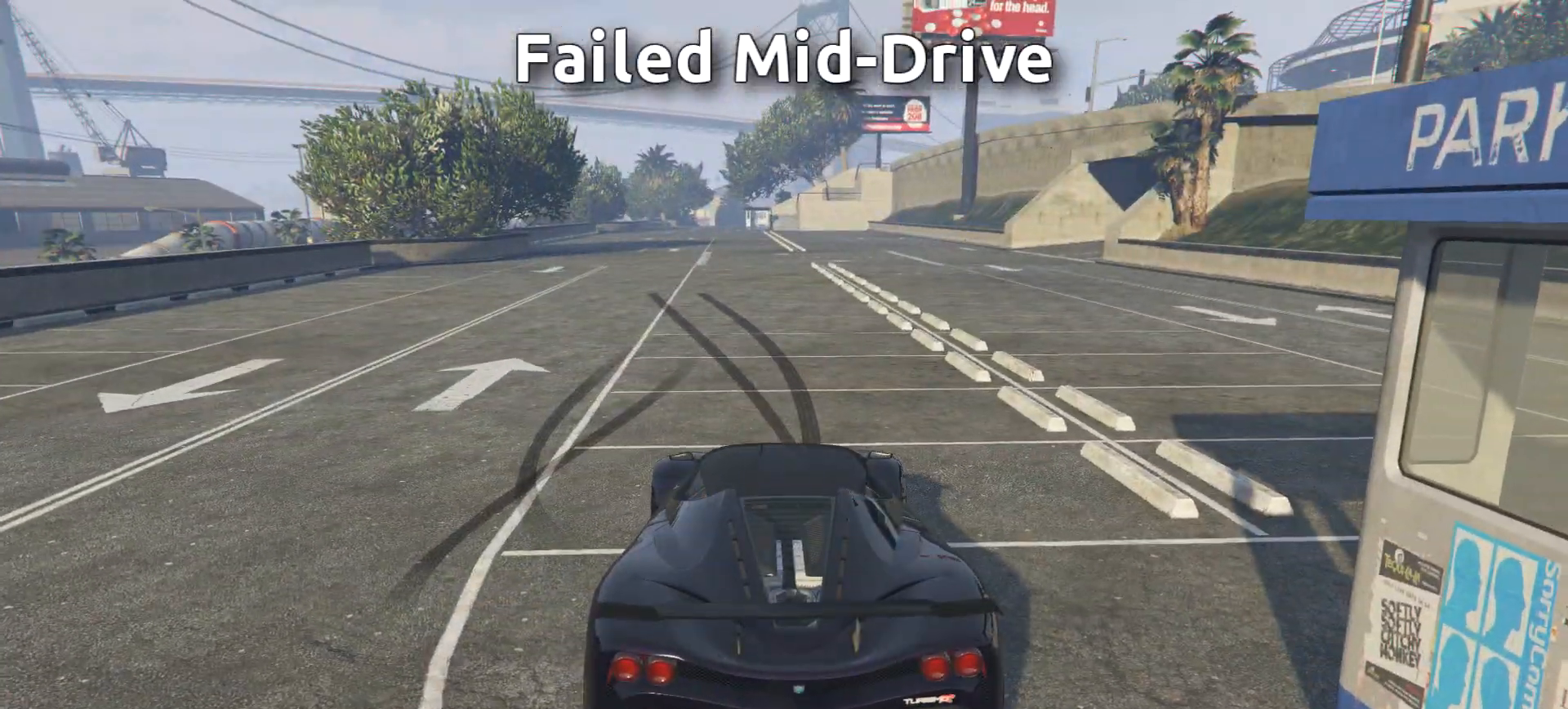
{"buttons": ["R2"], "left_stick": "center", "right_stick": "center", "events": []}
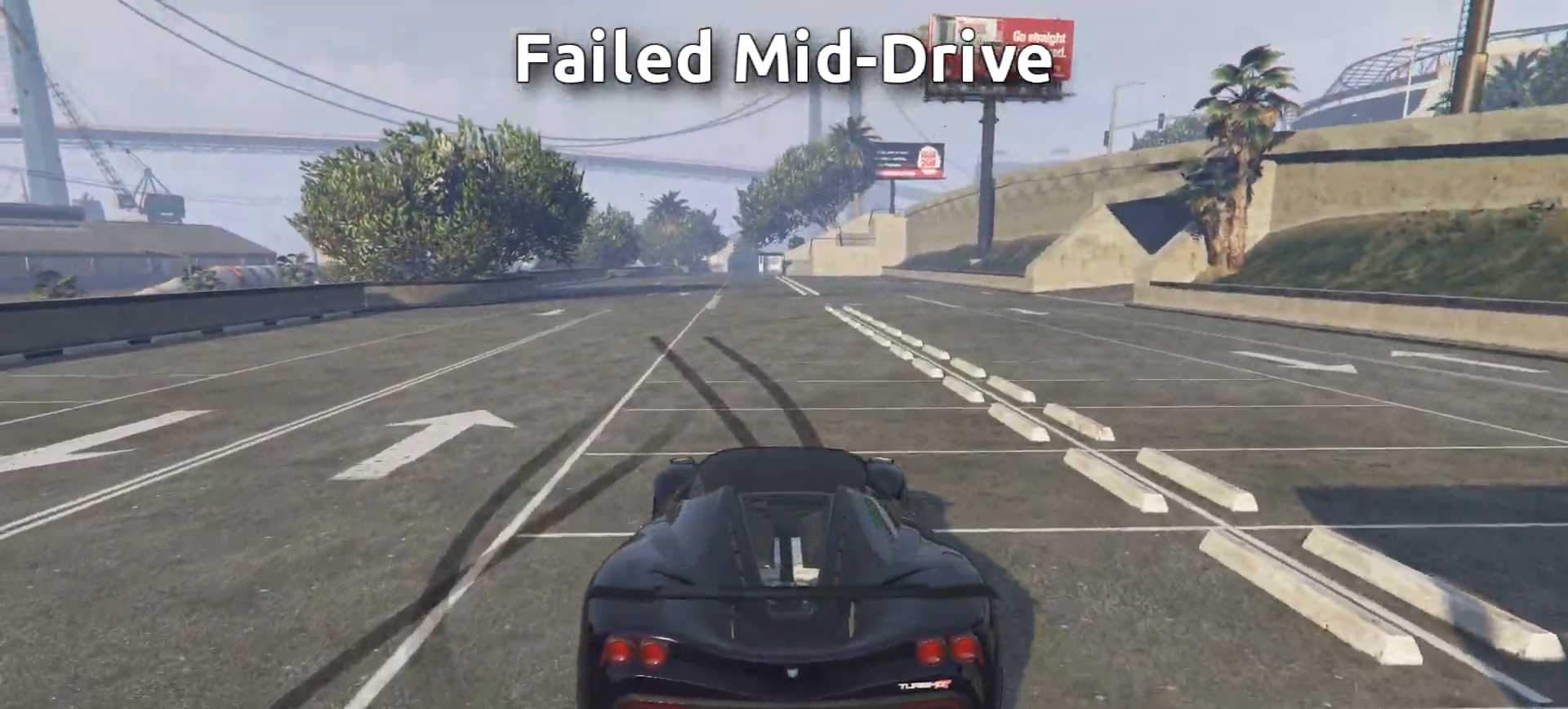
{"buttons": ["R2"], "left_stick": "center", "right_stick": "center", "events": [[333, "left_stick", "left"], [433, "left_stick", "center"]]}
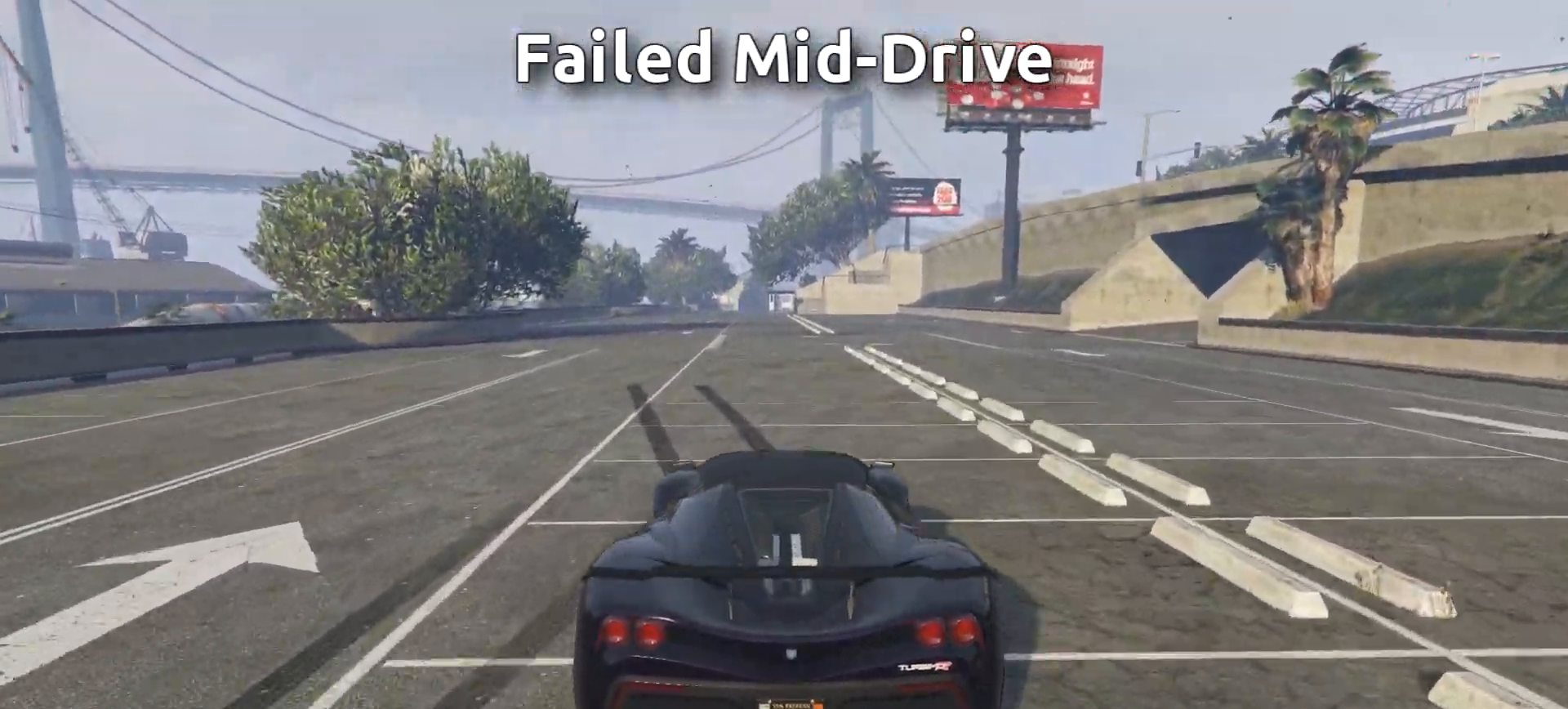
{"buttons": ["R2"], "left_stick": "center", "right_stick": "center", "events": []}
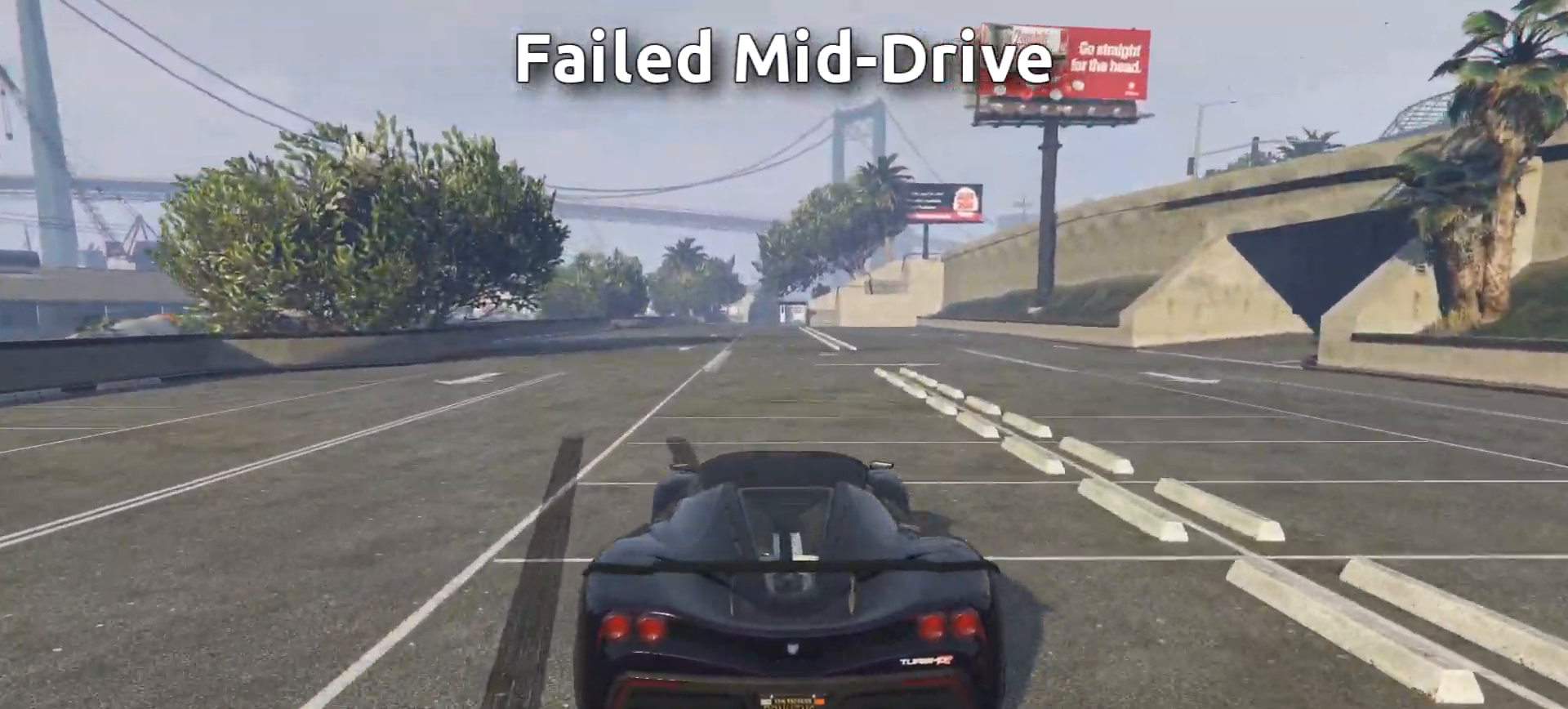
{"buttons": ["R2"], "left_stick": "center", "right_stick": "center", "events": []}
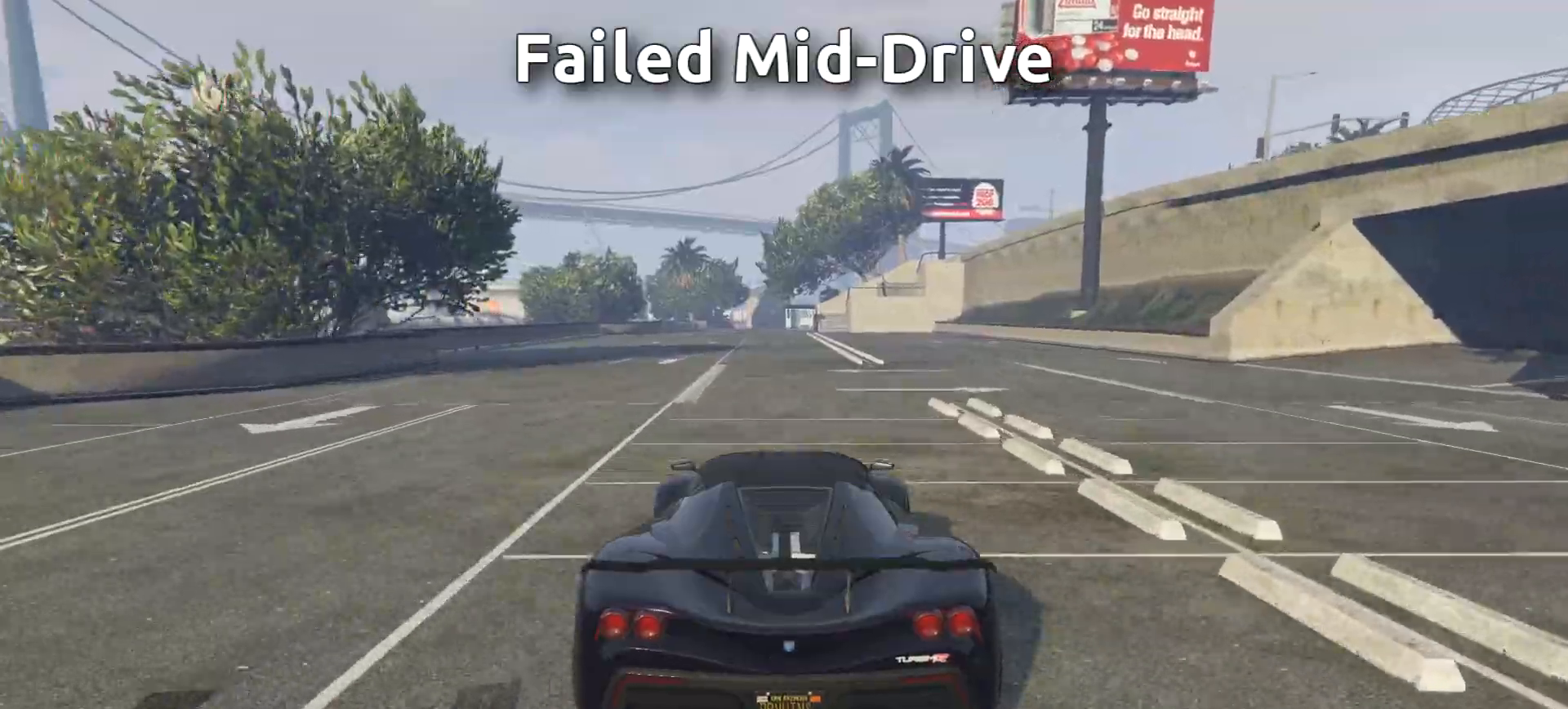
{"buttons": ["R2"], "left_stick": "center", "right_stick": "center", "events": [[150, "R1", "down"], [200, "R2", "up"], [267, "R2", "down"], [317, "R1", "up"], [350, "left_stick", "left"], [400, "left_stick", "center"]]}
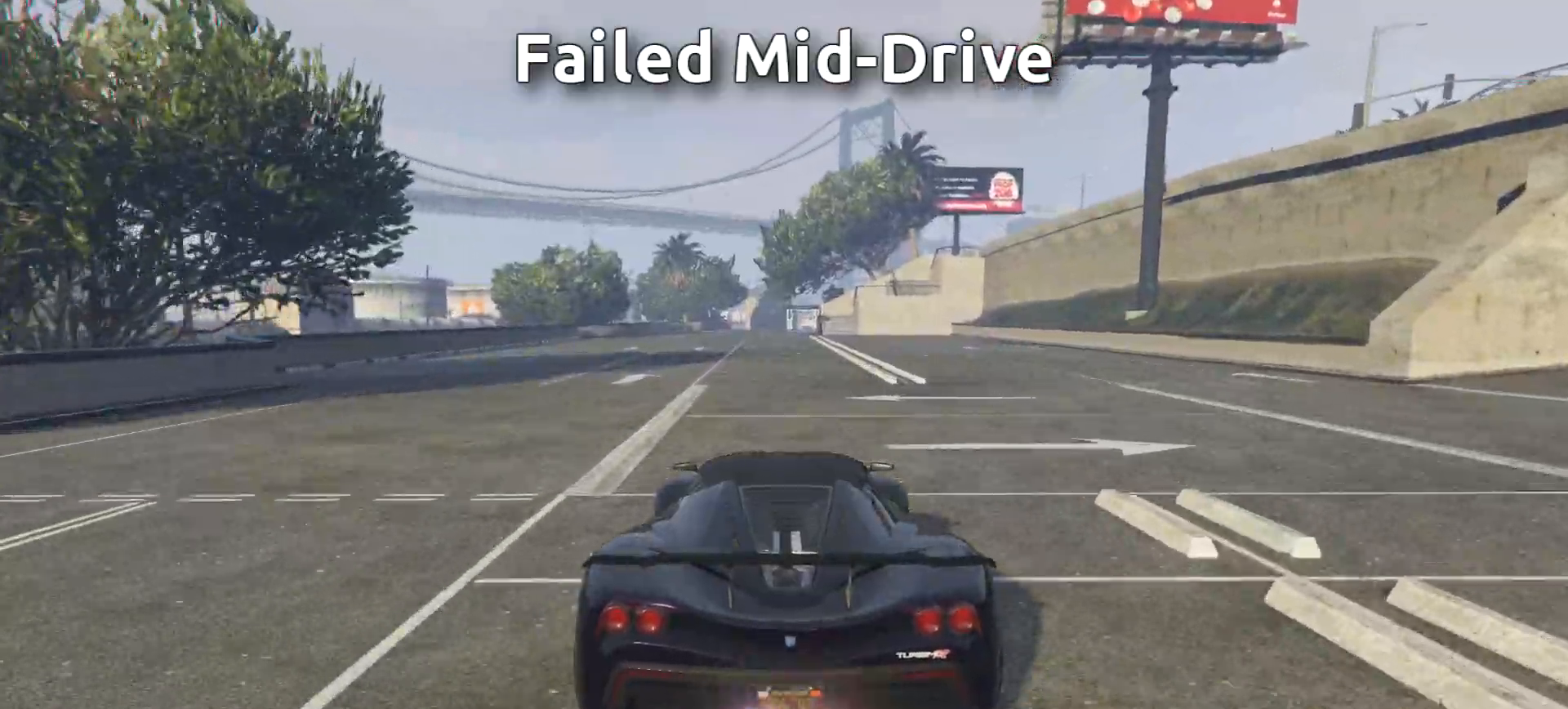
{"buttons": ["R2"], "left_stick": "center", "right_stick": "center", "events": []}
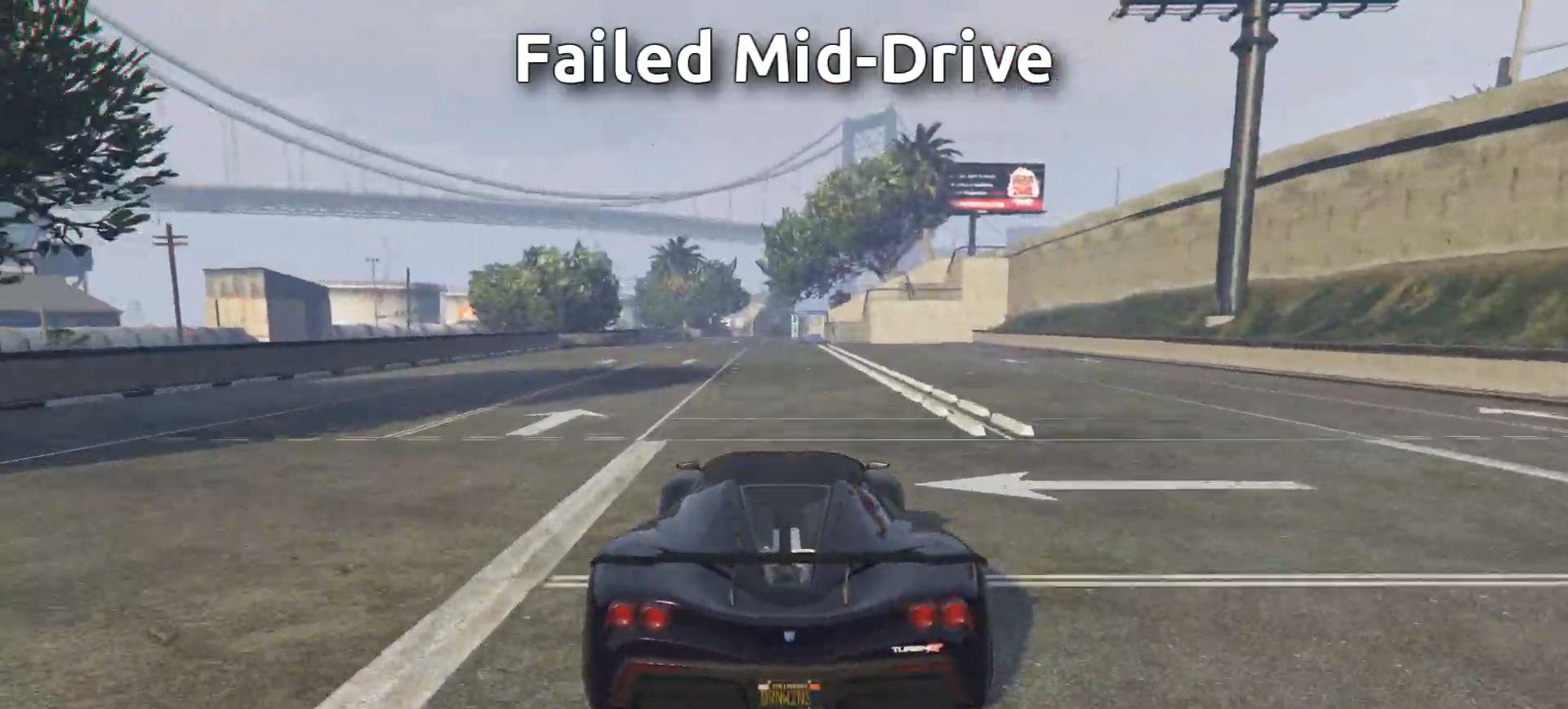
{"buttons": ["R2"], "left_stick": "center", "right_stick": "center", "events": []}
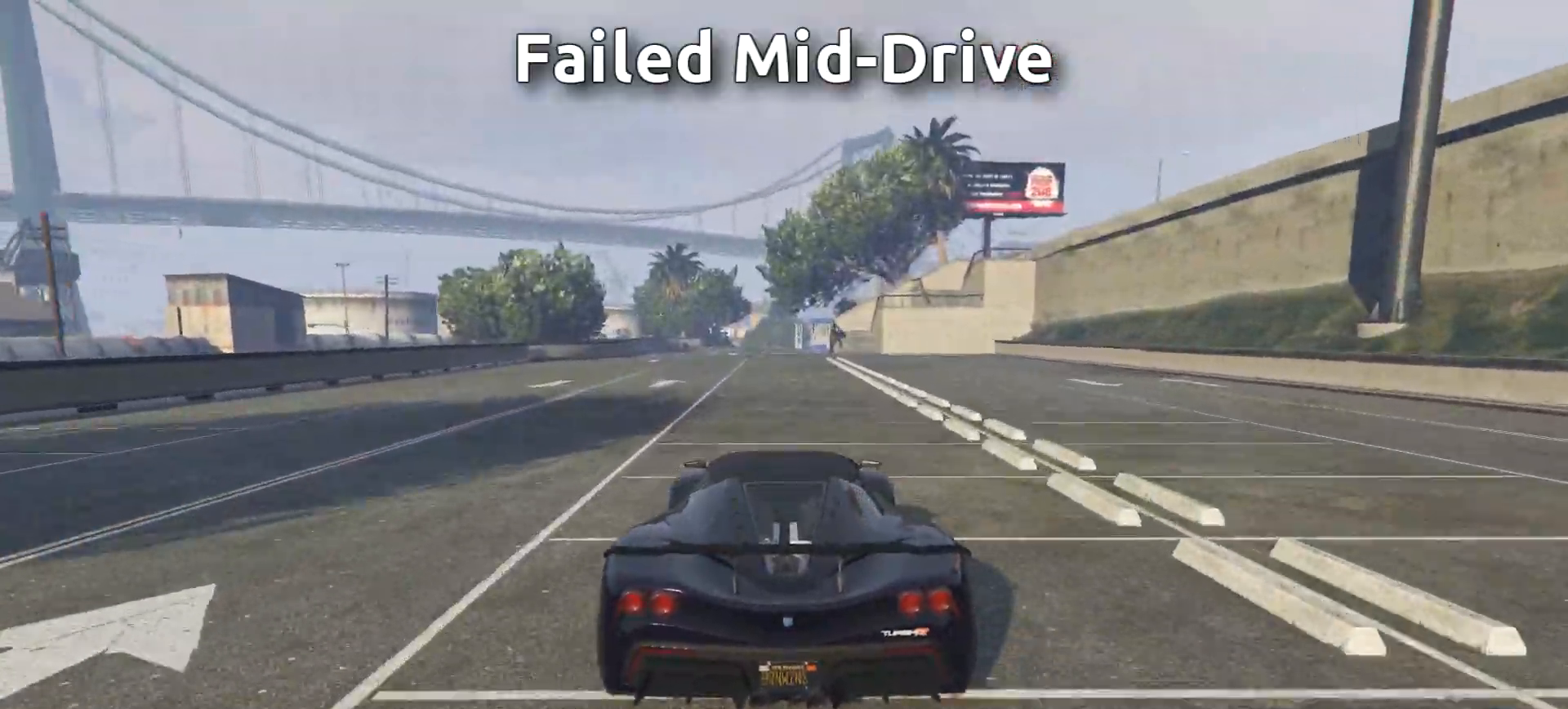
{"buttons": ["R2"], "left_stick": "center", "right_stick": "center", "events": []}
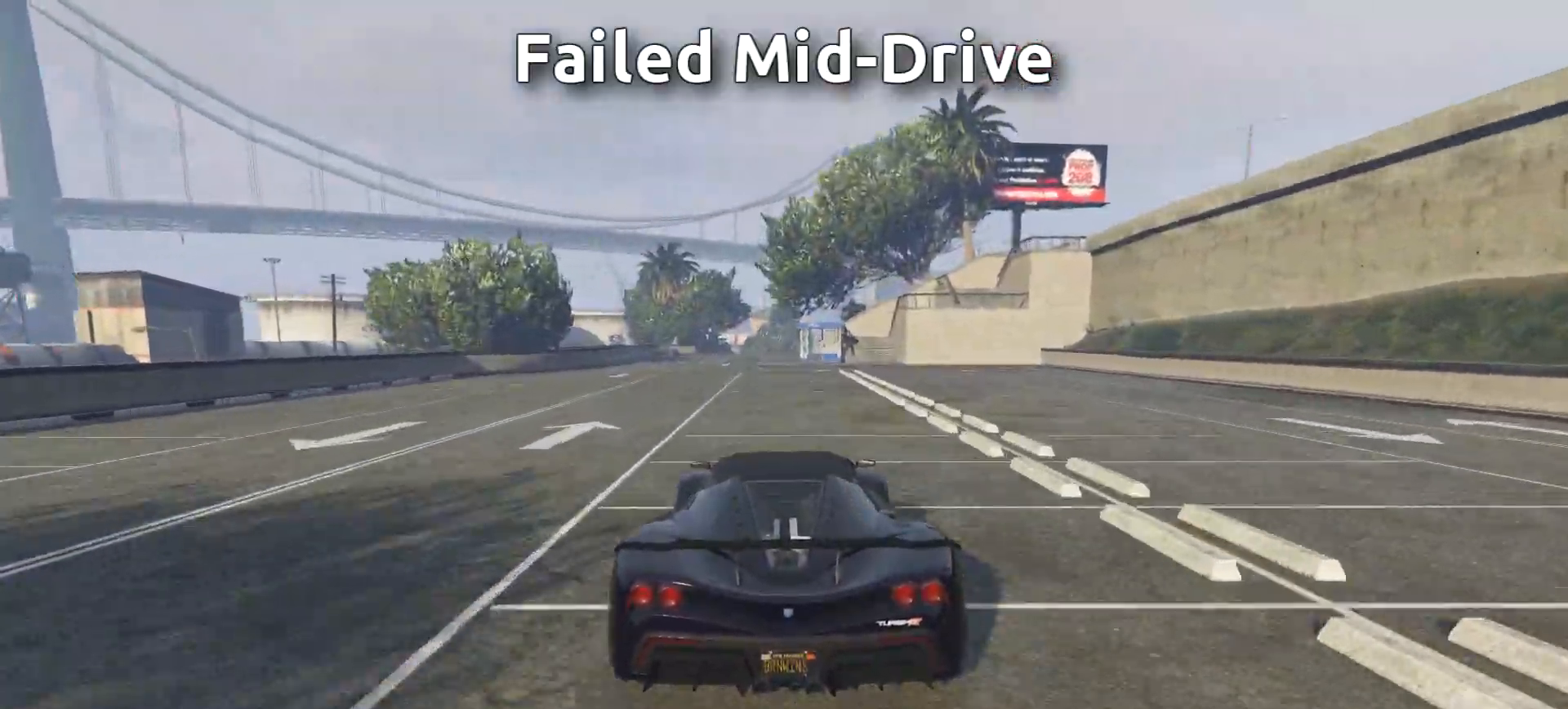
{"buttons": ["R2"], "left_stick": "center", "right_stick": "center", "events": []}
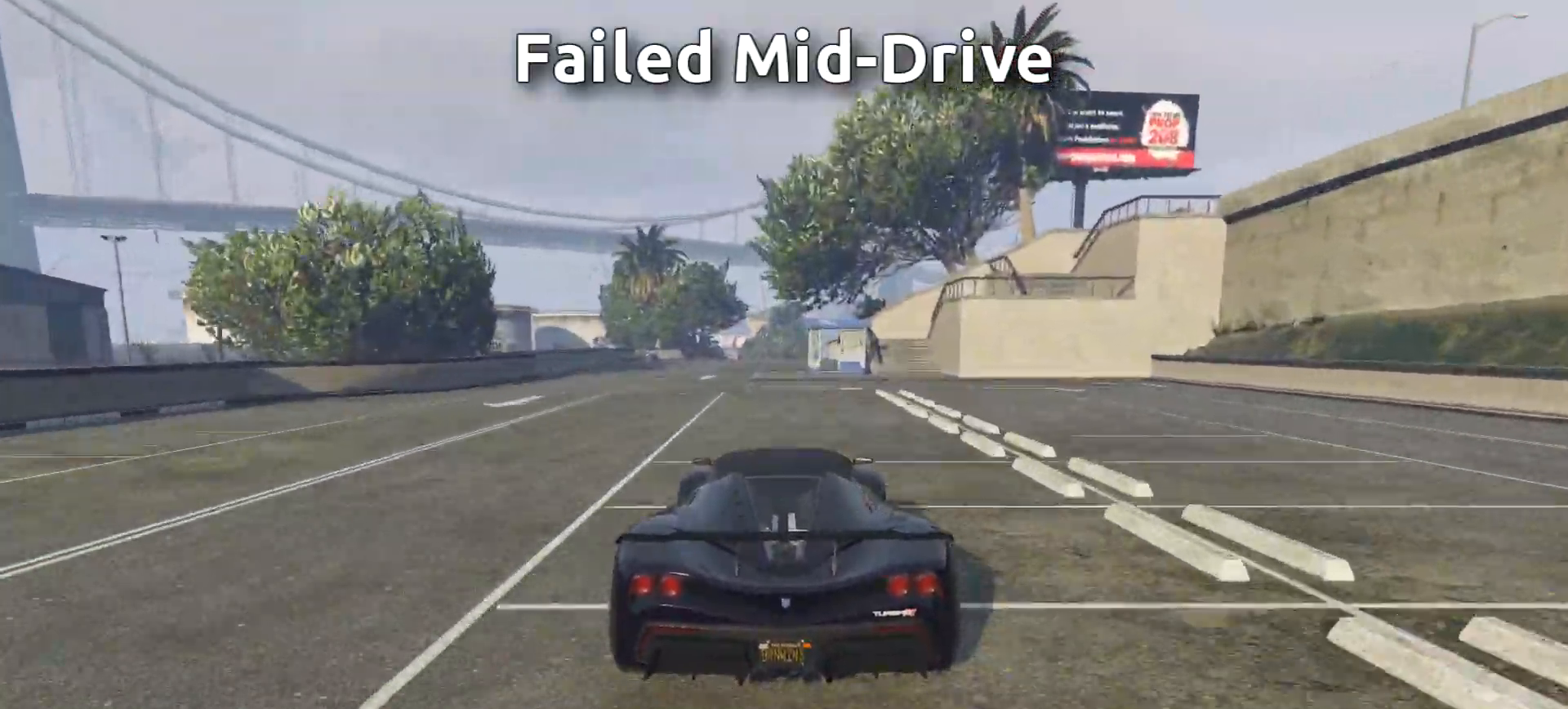
{"buttons": ["R2"], "left_stick": "center", "right_stick": "center", "events": []}
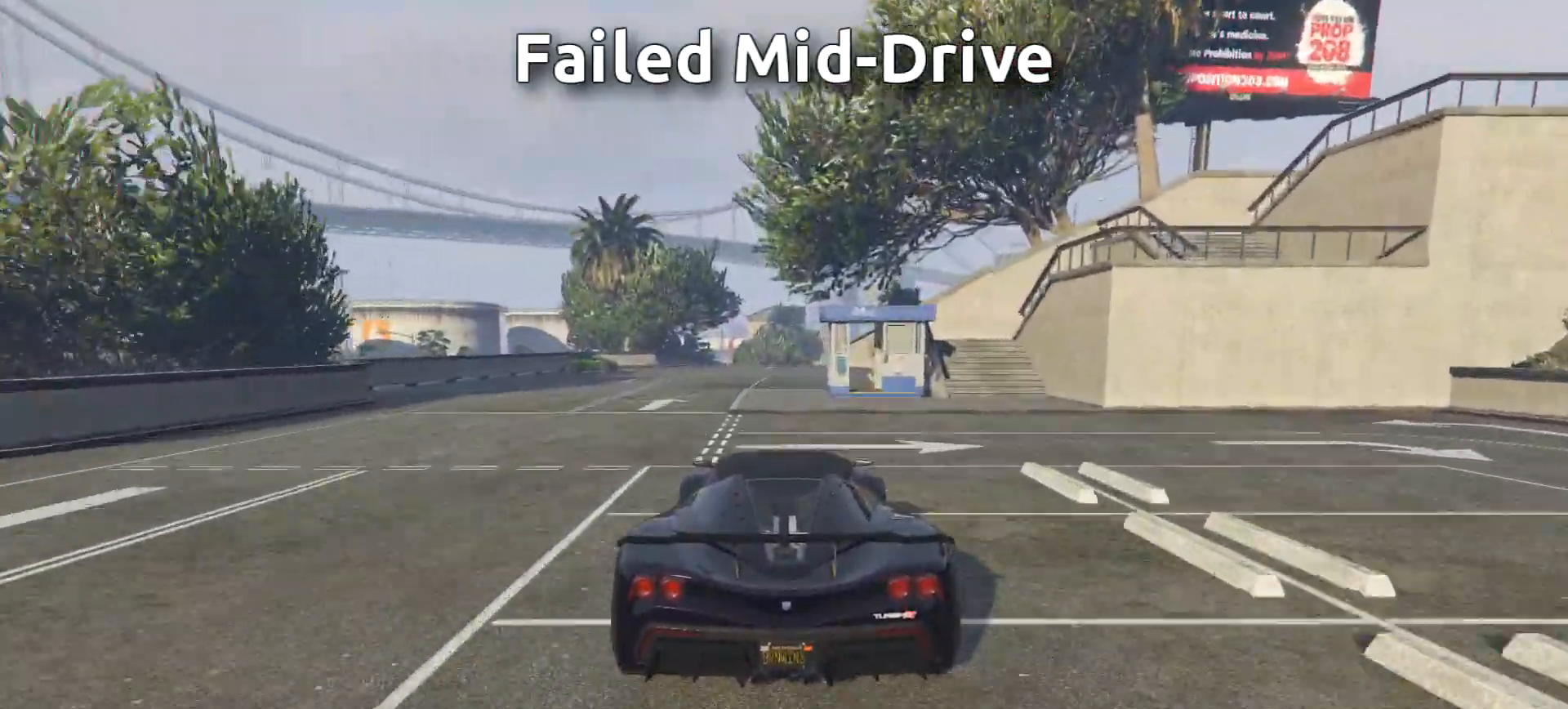
{"buttons": ["R2"], "left_stick": "right", "right_stick": "center", "events": [[467, "left_stick", "right"]]}